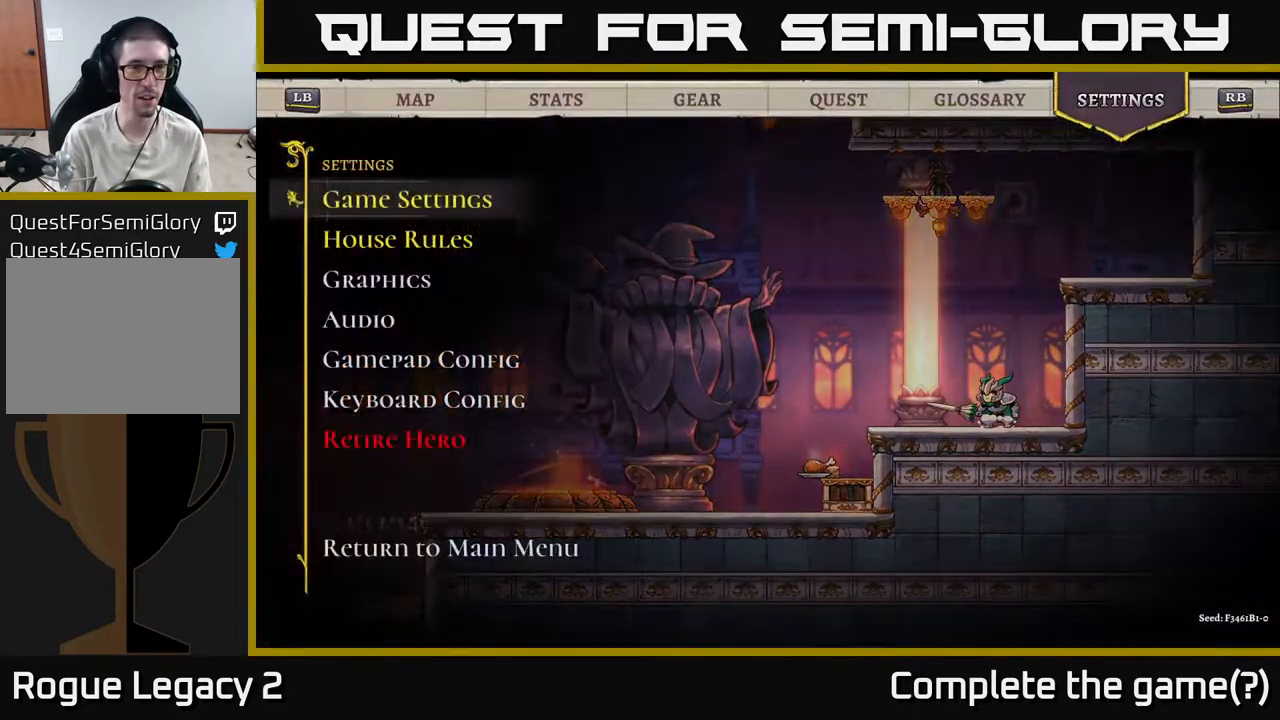
Gameplay with a controller (Xbox layout); each line is a JSON object with the inputs held at the frame after it. "events" lists button and stick changes between this image and that frame as [ms after this image, input, new state], when the widget could be followed in between.
{"buttons": [], "left_stick": "center", "right_stick": "center", "events": [[33, "DPAD_RIGHT", "down"], [100, "DPAD_RIGHT", "up"], [200, "DPAD_RIGHT", "down"], [267, "DPAD_RIGHT", "up"], [383, "DPAD_RIGHT", "down"], [467, "DPAD_RIGHT", "up"]]}
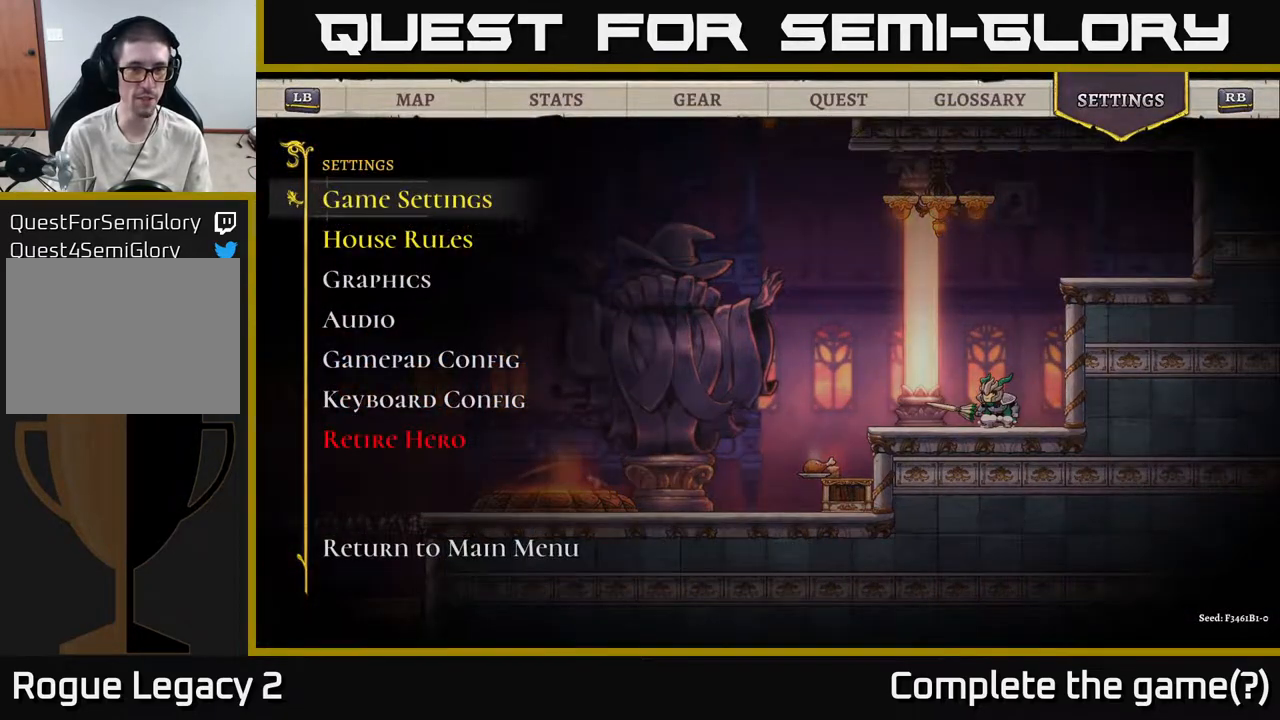
{"buttons": [], "left_stick": "center", "right_stick": "center", "events": [[267, "R1", "down"], [367, "R1", "up"]]}
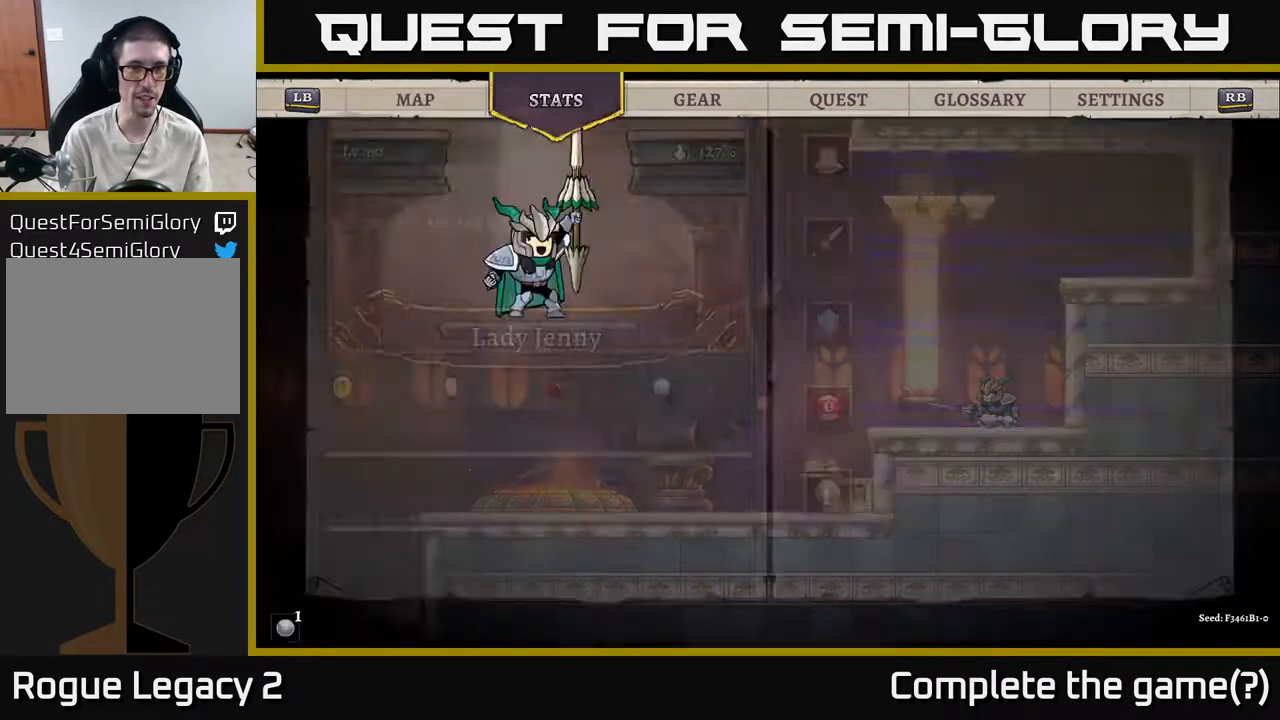
{"buttons": [], "left_stick": "center", "right_stick": "center", "events": [[17, "R1", "down"], [150, "R1", "up"], [233, "R1", "down"], [333, "R1", "up"]]}
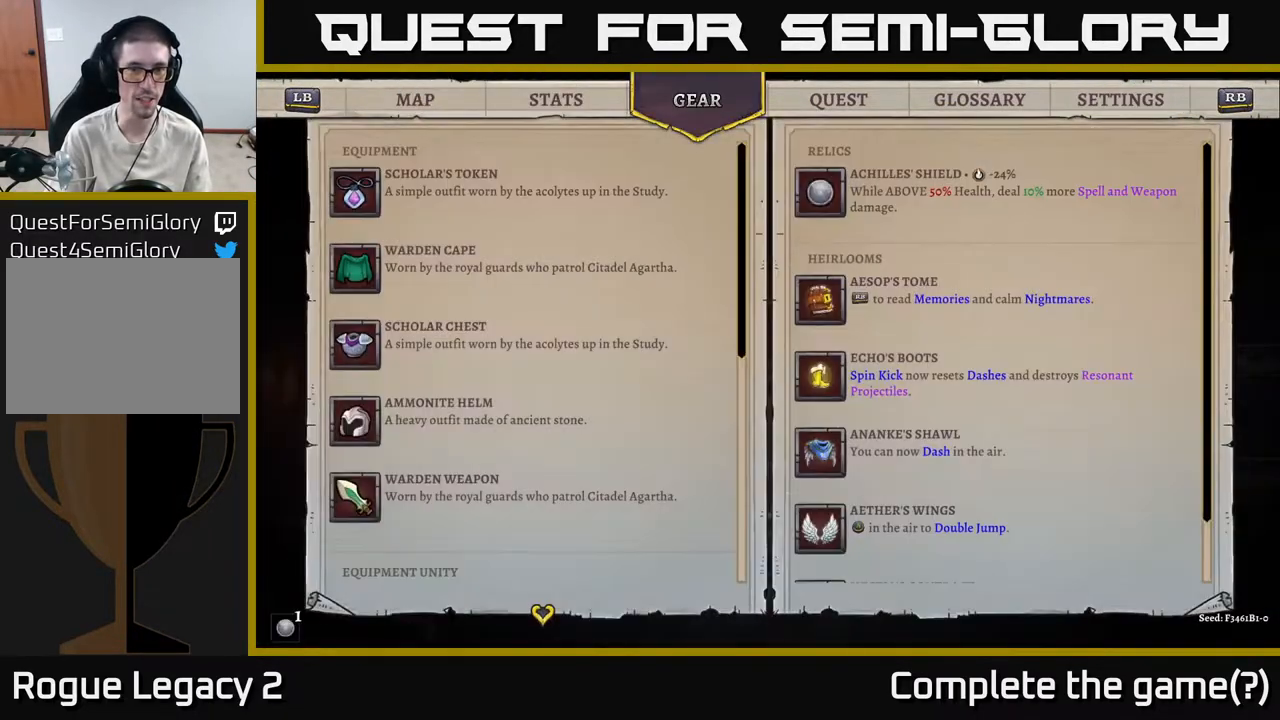
{"buttons": [], "left_stick": "center", "right_stick": "center", "events": []}
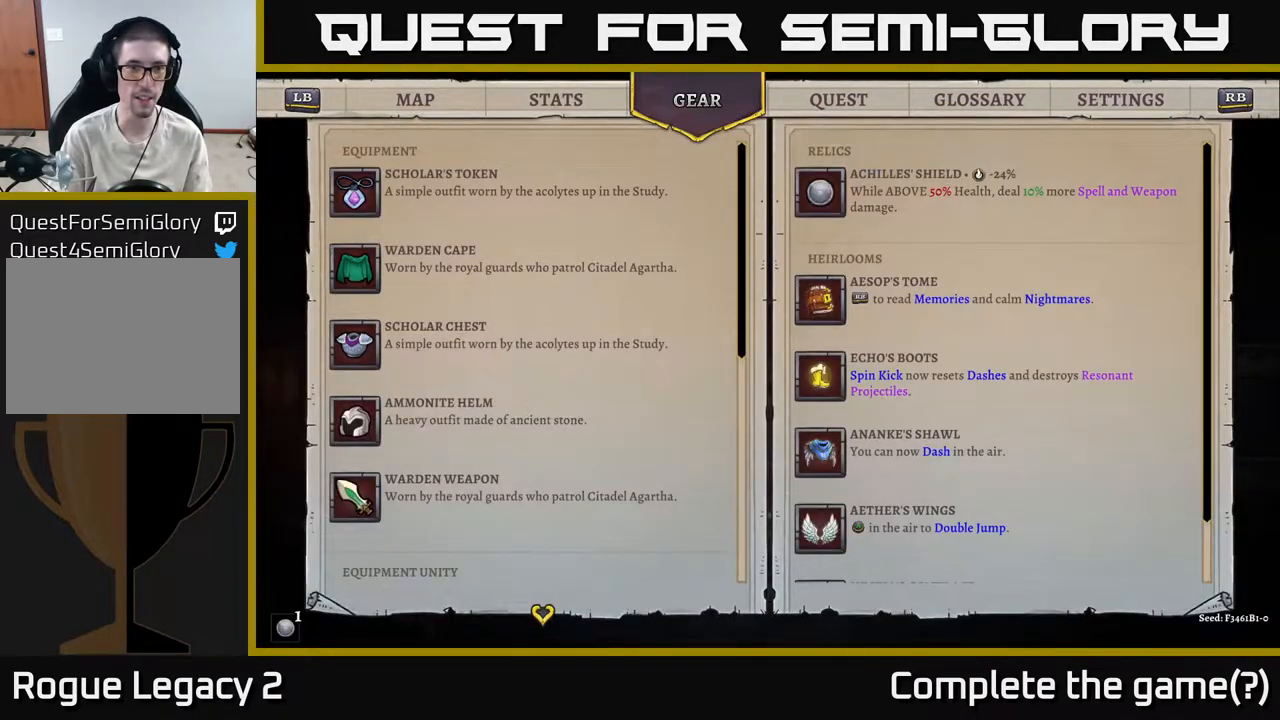
{"buttons": [], "left_stick": "center", "right_stick": "center", "events": [[83, "L1", "down"], [183, "L1", "up"]]}
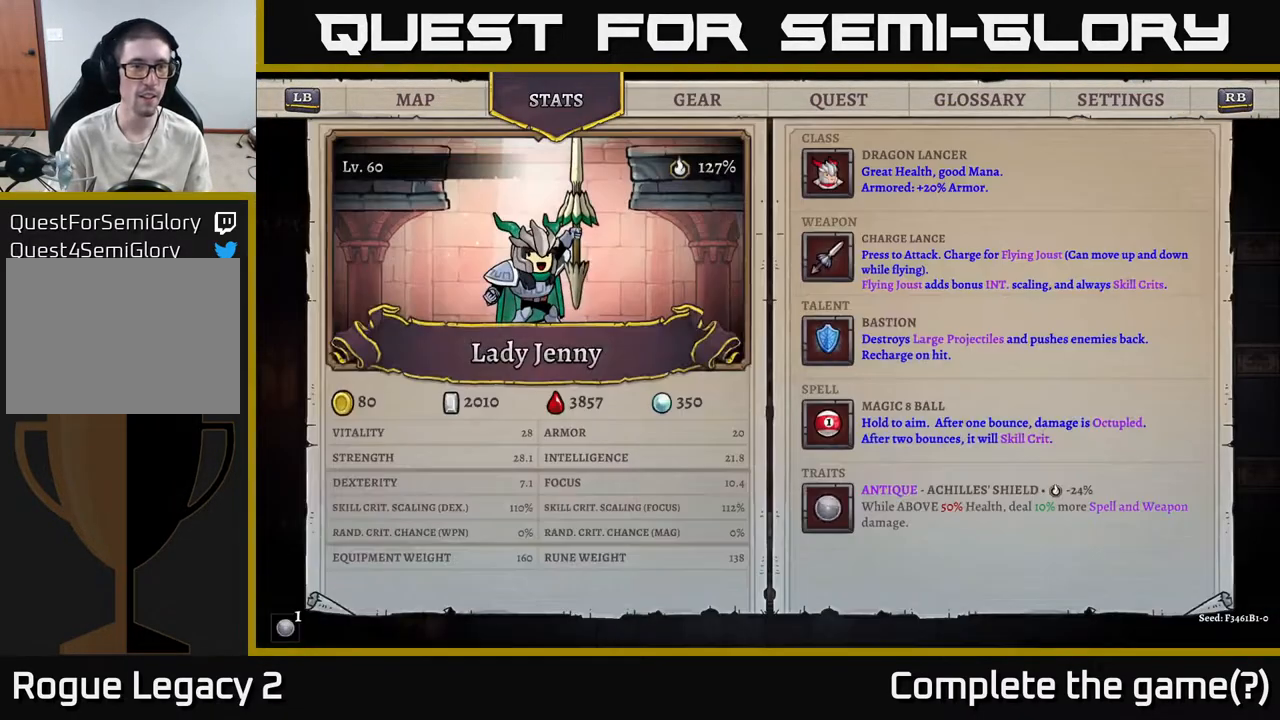
{"buttons": [], "left_stick": "center", "right_stick": "center", "events": []}
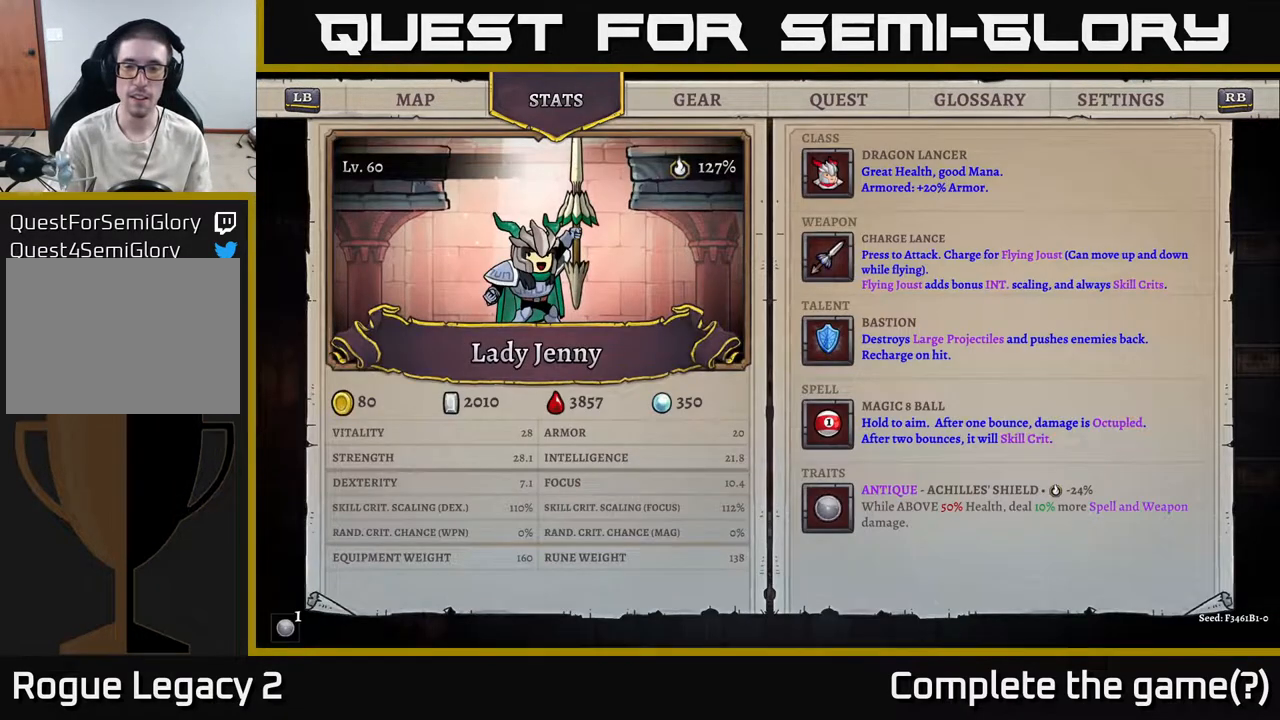
{"buttons": [], "left_stick": "center", "right_stick": "center", "events": []}
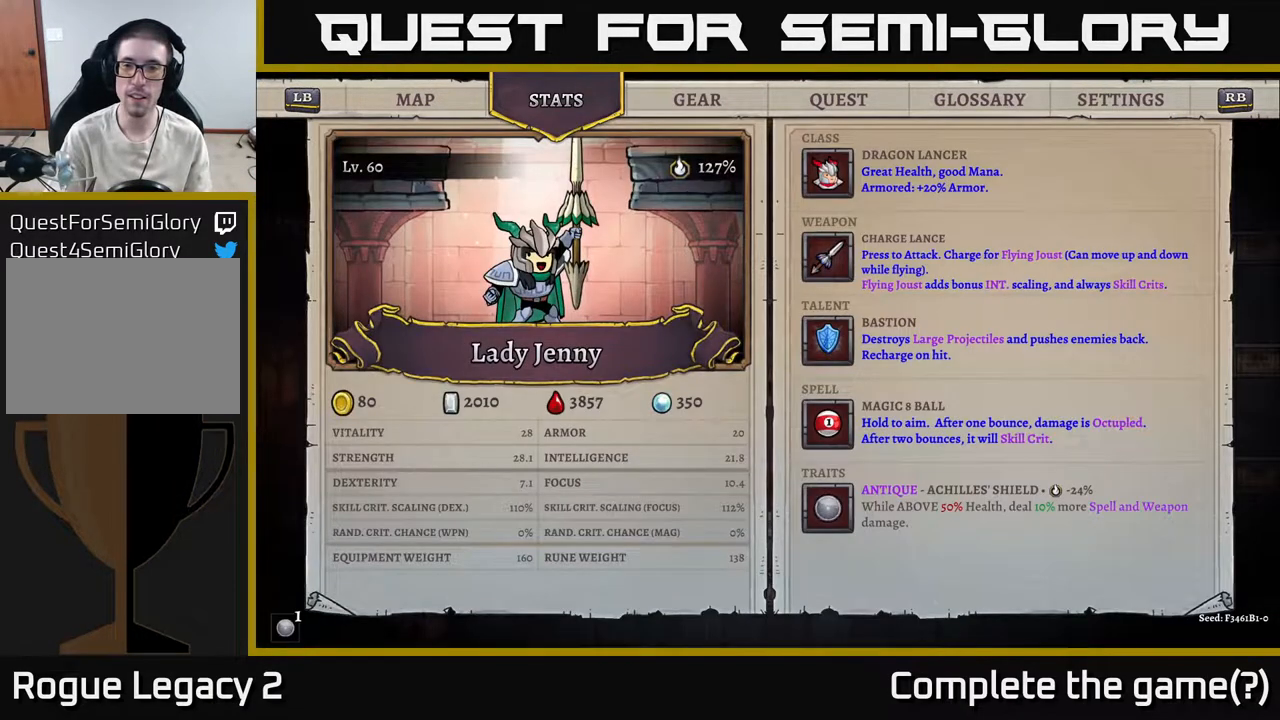
{"buttons": [], "left_stick": "center", "right_stick": "center", "events": []}
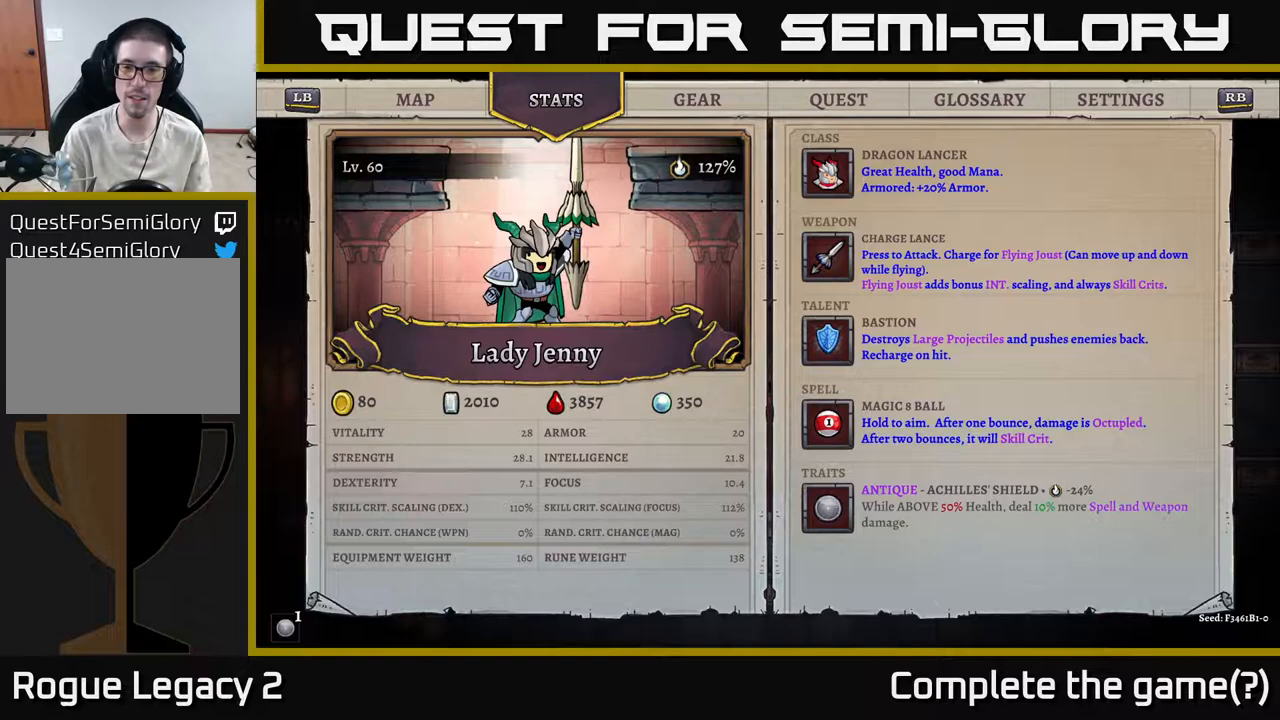
{"buttons": [], "left_stick": "center", "right_stick": "center", "events": []}
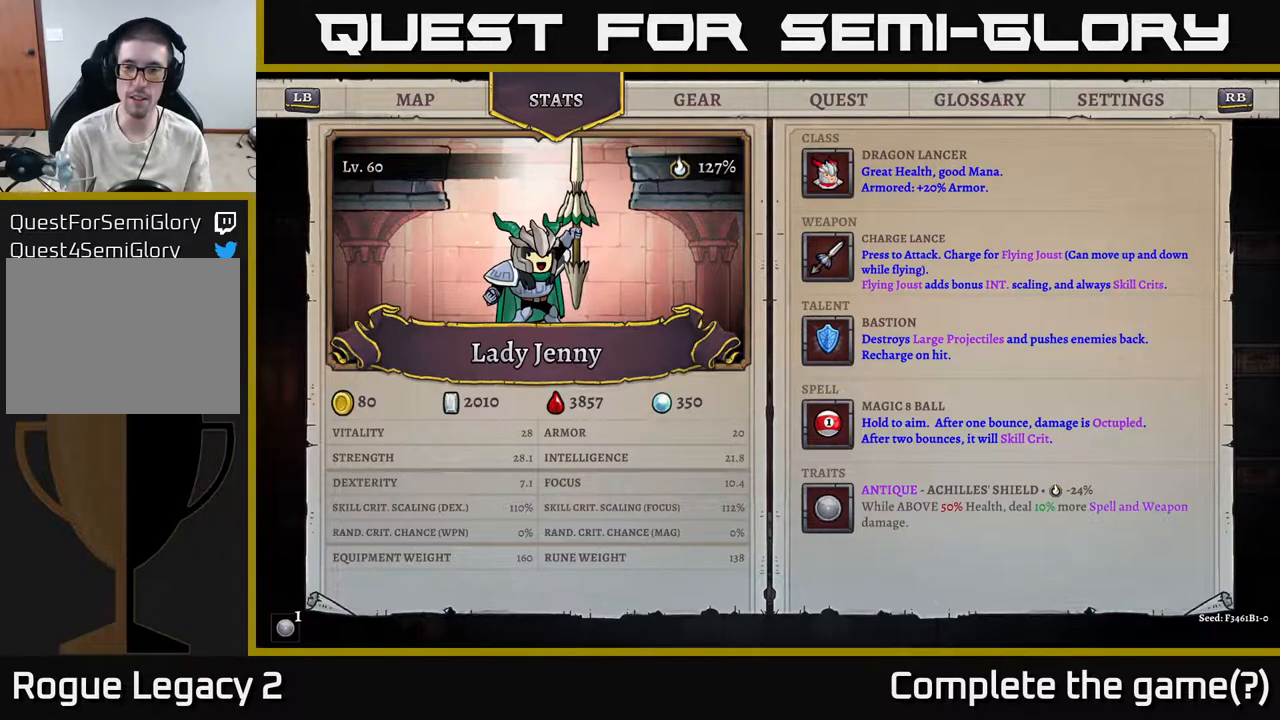
{"buttons": [], "left_stick": "center", "right_stick": "center", "events": []}
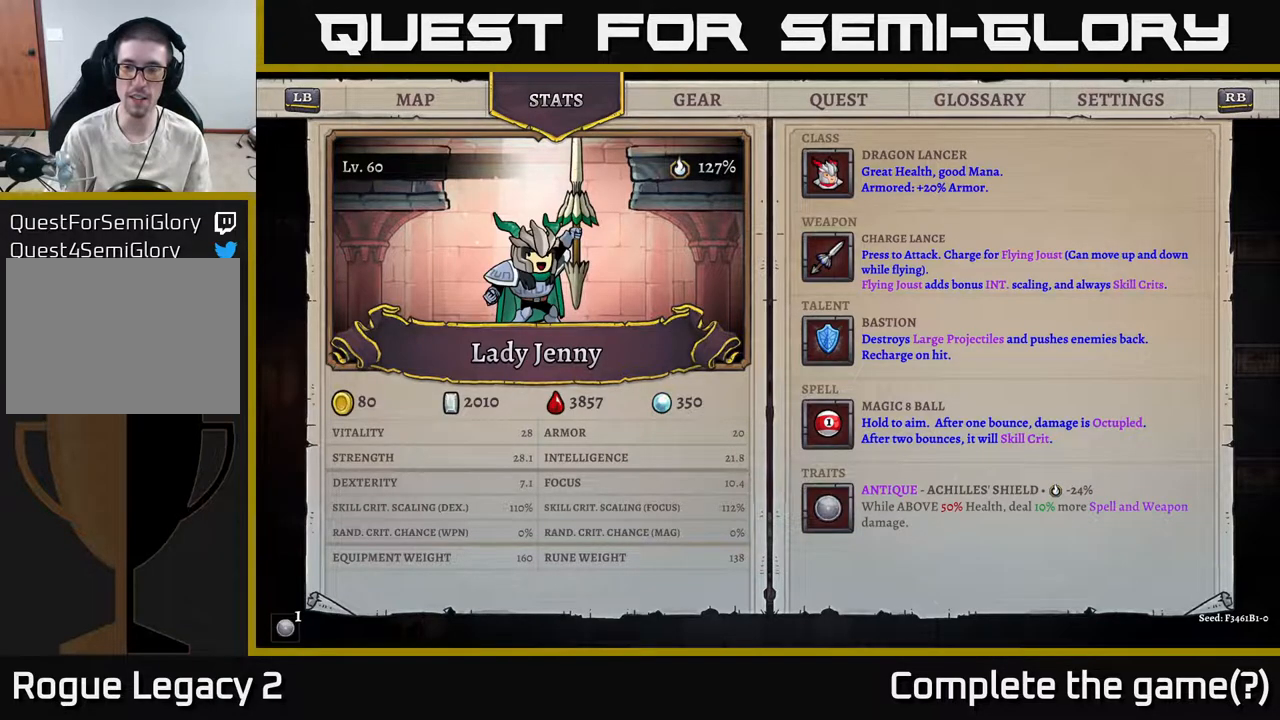
{"buttons": [], "left_stick": "center", "right_stick": "center", "events": []}
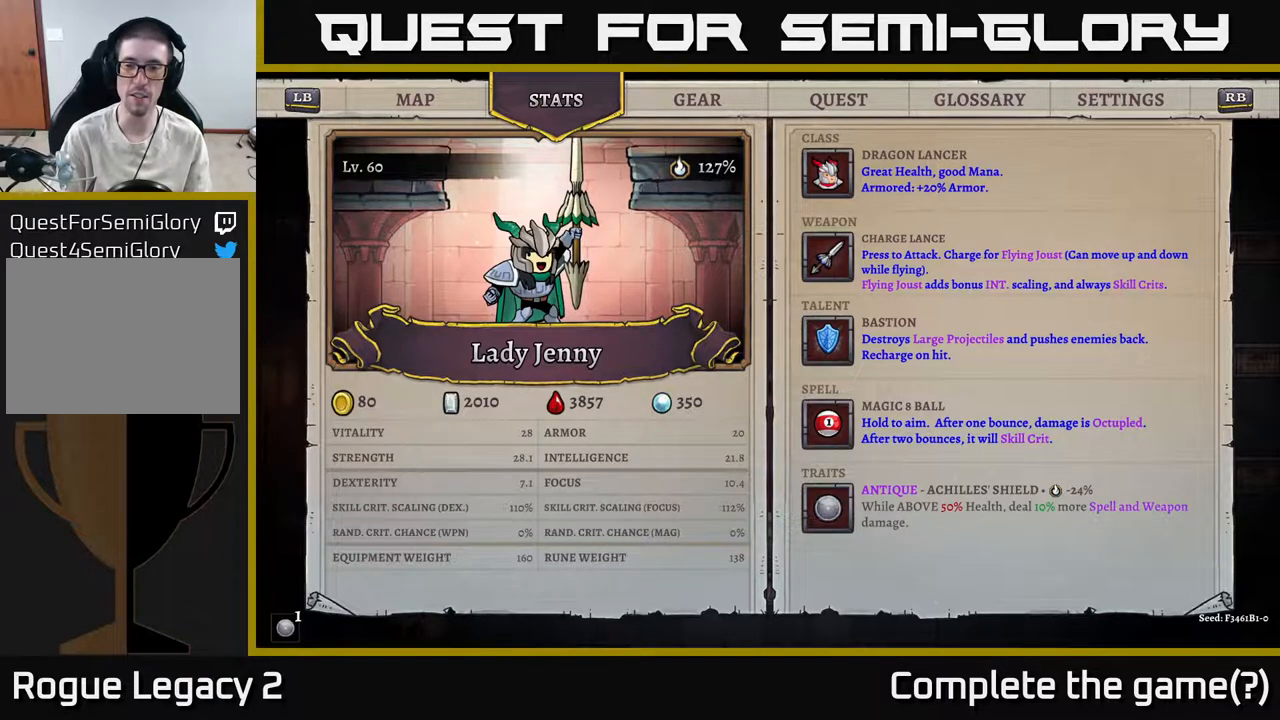
{"buttons": [], "left_stick": "center", "right_stick": "center", "events": []}
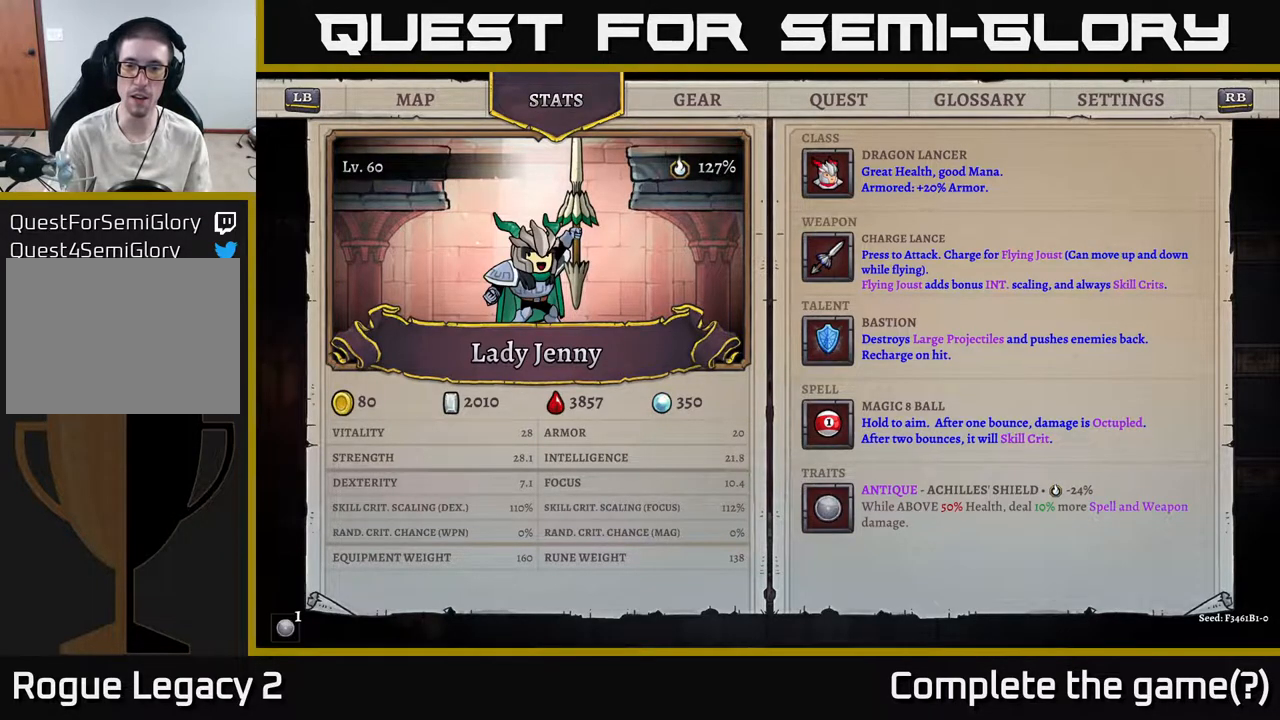
{"buttons": [], "left_stick": "left", "right_stick": "center", "events": [[217, "B", "down"], [317, "B", "up"], [467, "left_stick", "left"]]}
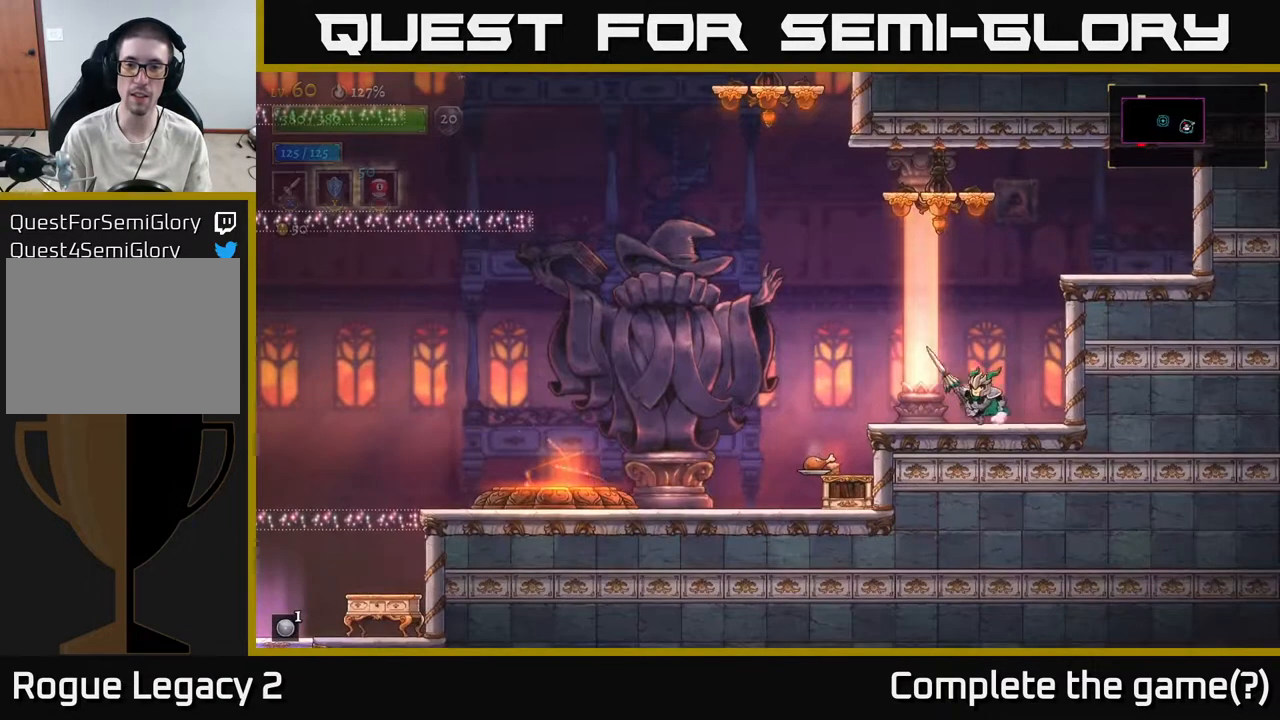
{"buttons": [], "left_stick": "left", "right_stick": "center", "events": []}
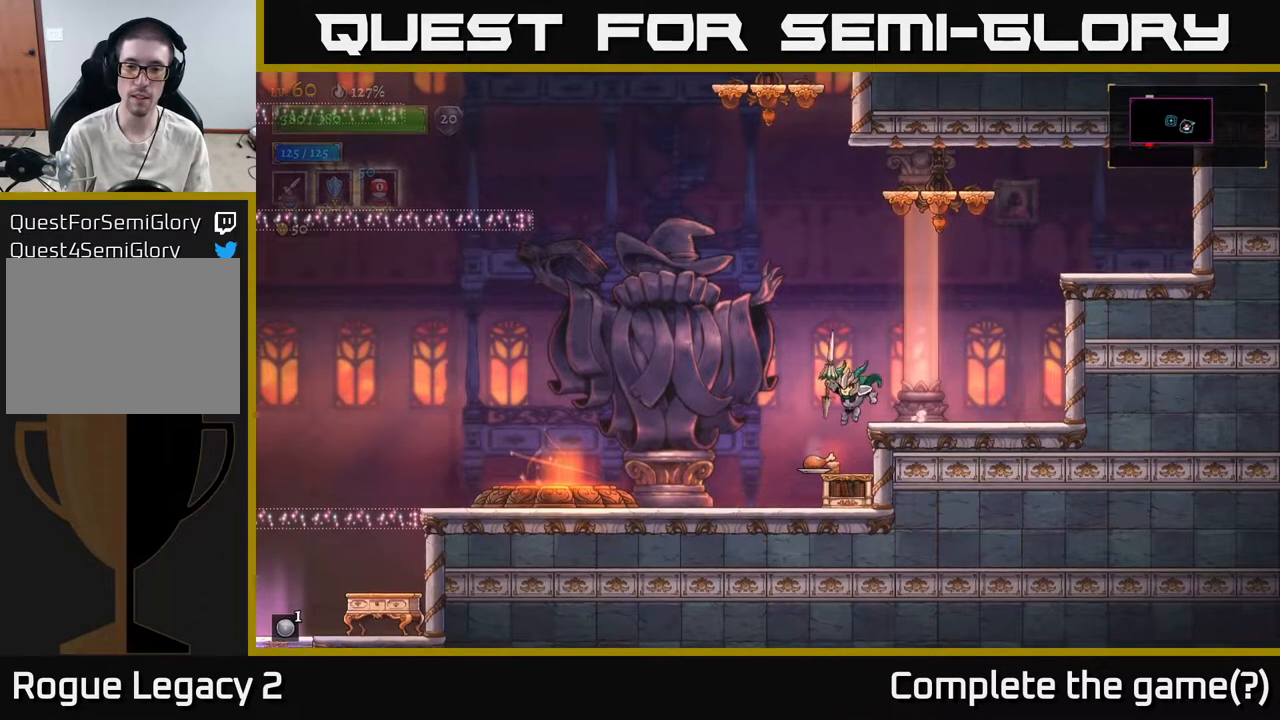
{"buttons": [], "left_stick": "left", "right_stick": "center", "events": []}
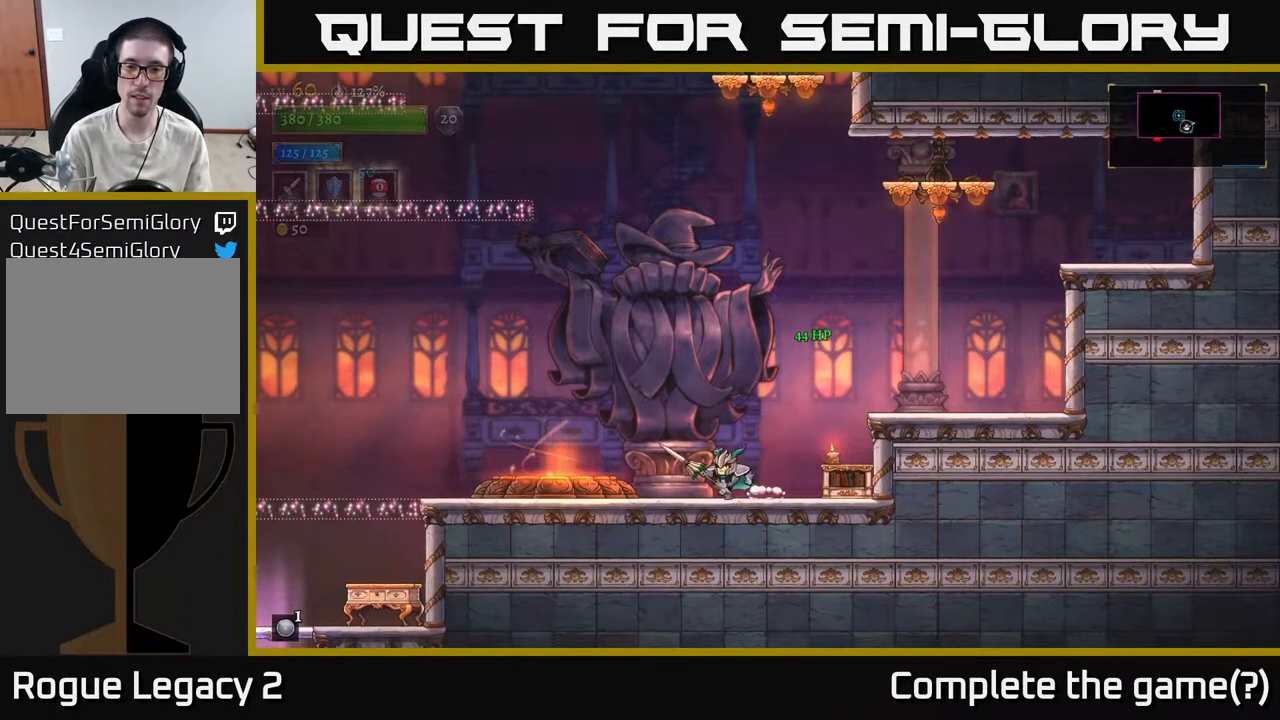
{"buttons": [], "left_stick": "left", "right_stick": "center", "events": []}
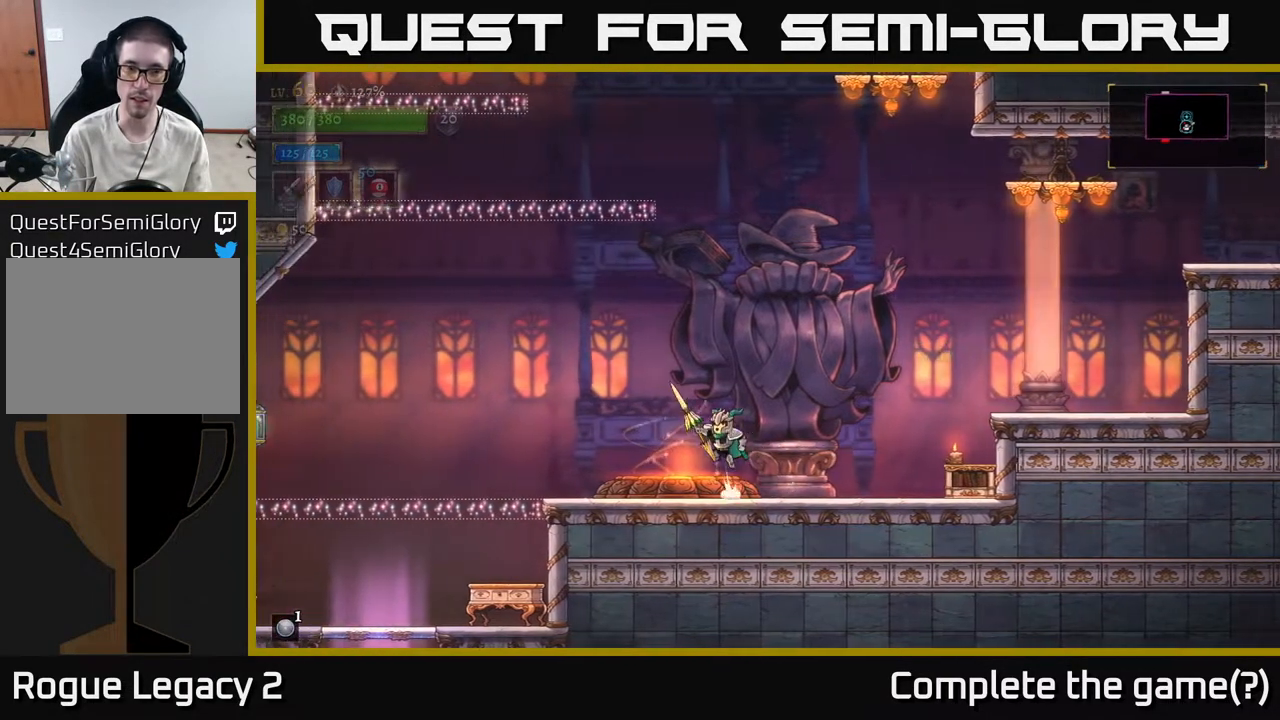
{"buttons": ["X"], "left_stick": "up", "right_stick": "center", "events": [[17, "A", "down"], [167, "left_stick", "up"], [333, "X", "down"], [483, "A", "up"]]}
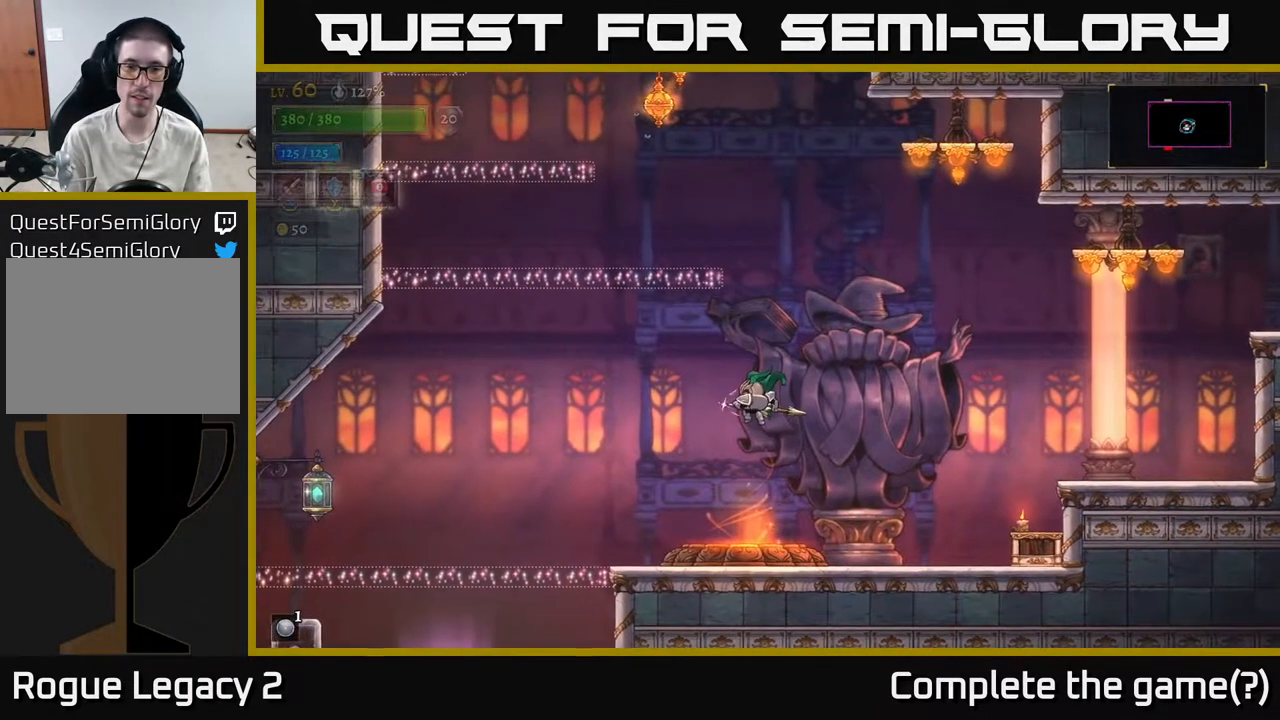
{"buttons": ["X"], "left_stick": "up", "right_stick": "center", "events": []}
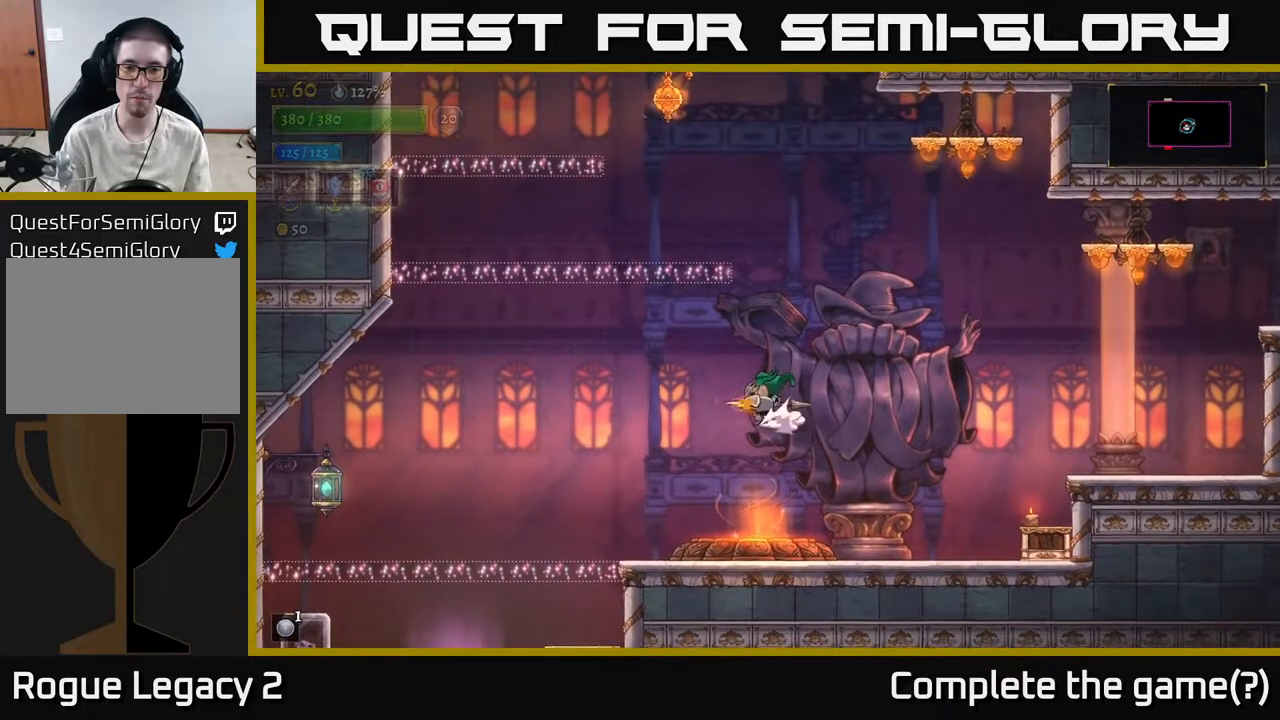
{"buttons": [], "left_stick": "up-right", "right_stick": "center", "events": [[33, "X", "up"], [333, "left_stick", "up-right"]]}
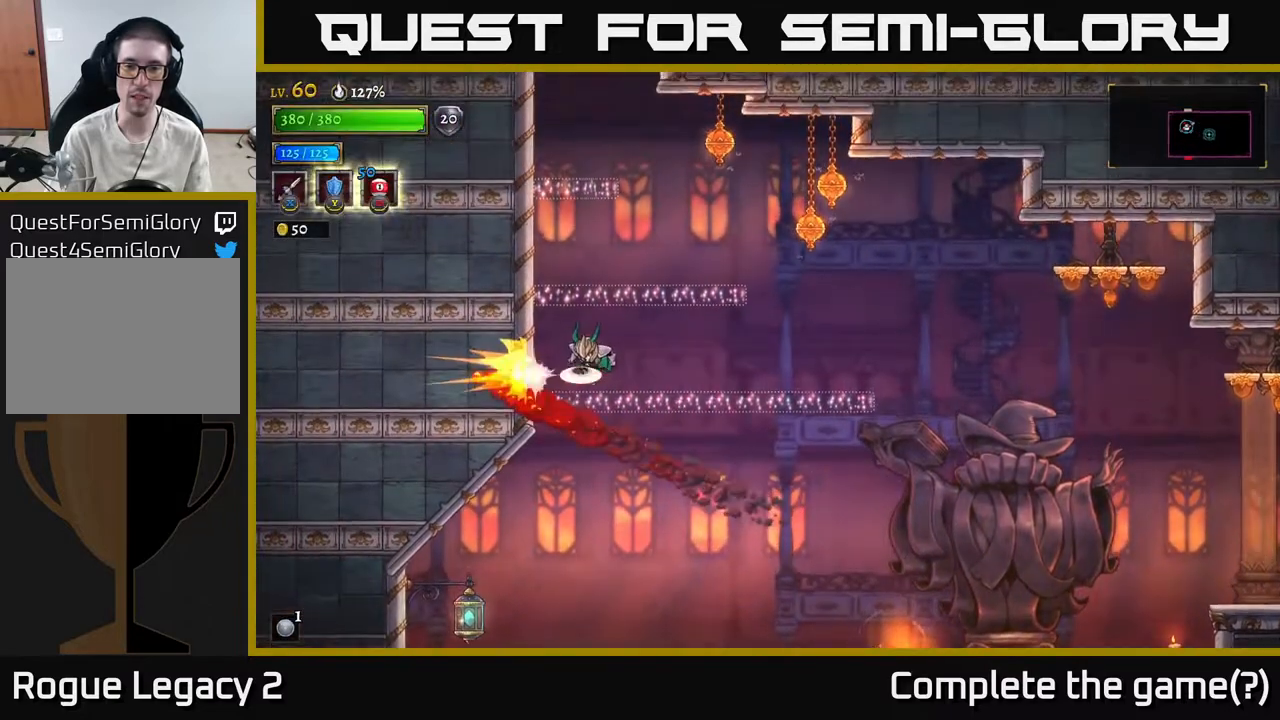
{"buttons": ["A"], "left_stick": "center", "right_stick": "center", "events": [[317, "A", "down"], [350, "left_stick", "center"]]}
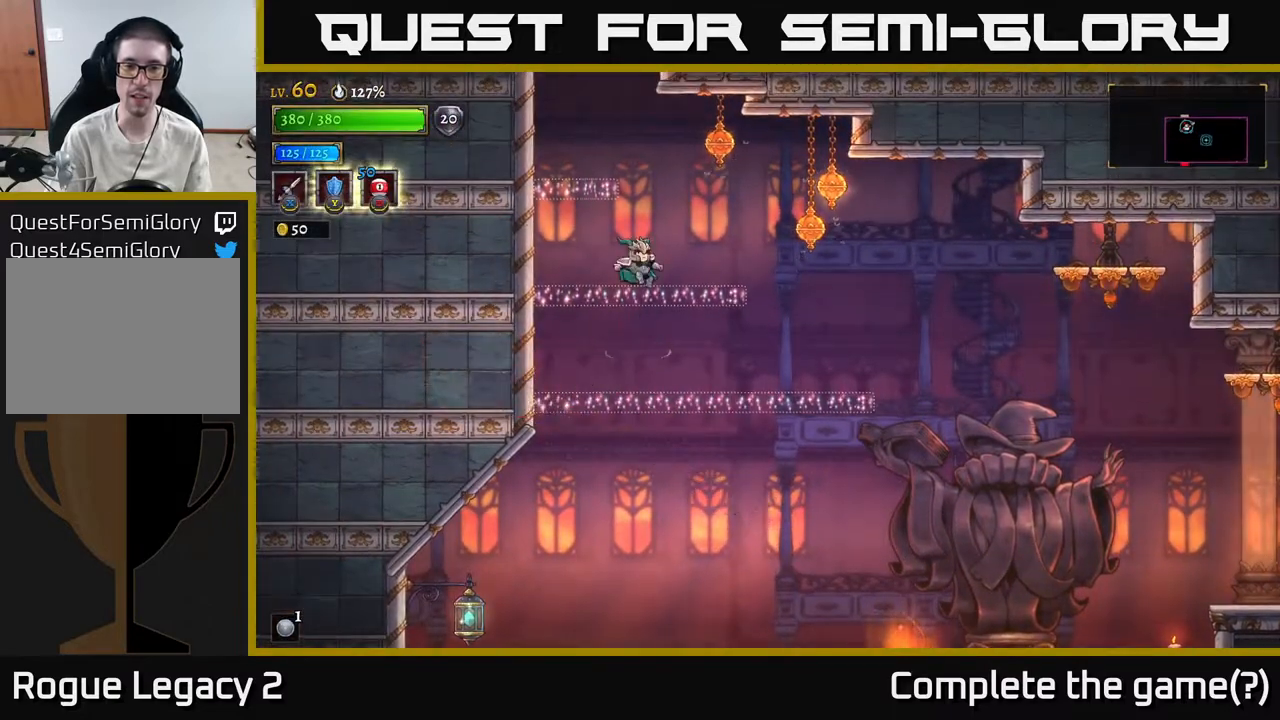
{"buttons": ["A"], "left_stick": "center", "right_stick": "center", "events": [[233, "A", "up"], [467, "A", "down"]]}
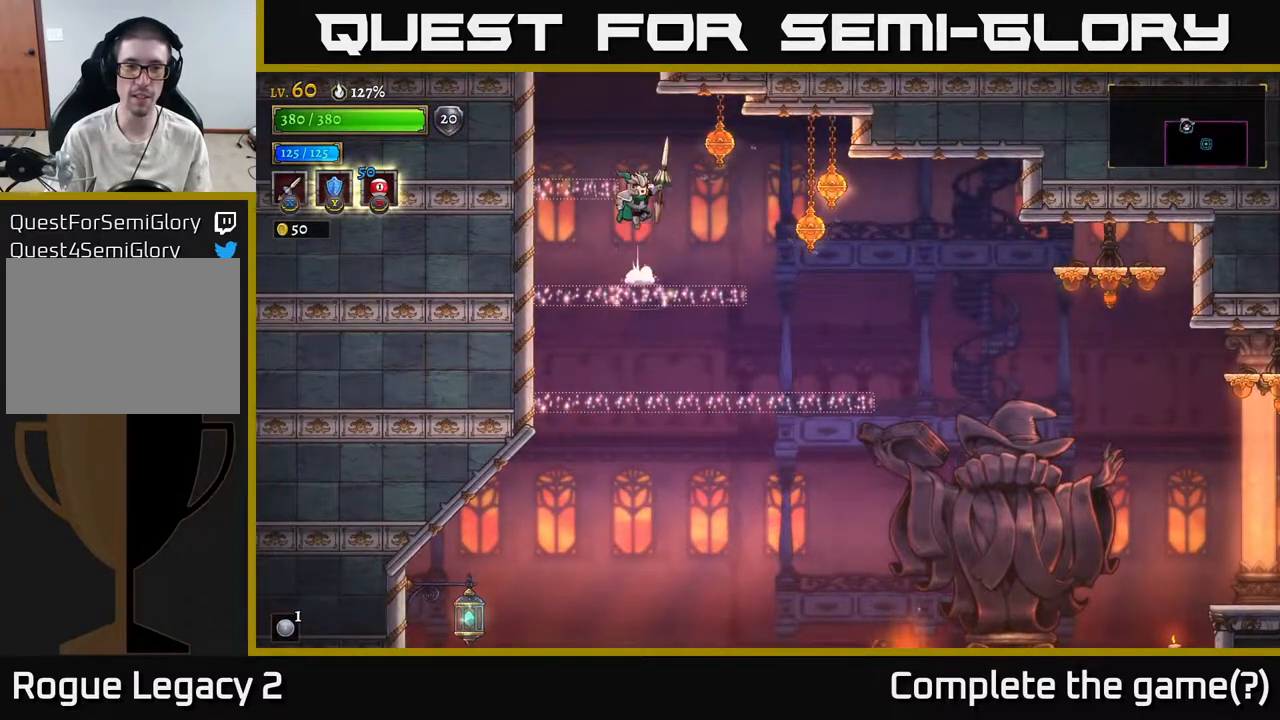
{"buttons": ["A"], "left_stick": "center", "right_stick": "center", "events": [[83, "left_stick", "left"], [133, "A", "up"], [350, "left_stick", "center"], [467, "A", "down"]]}
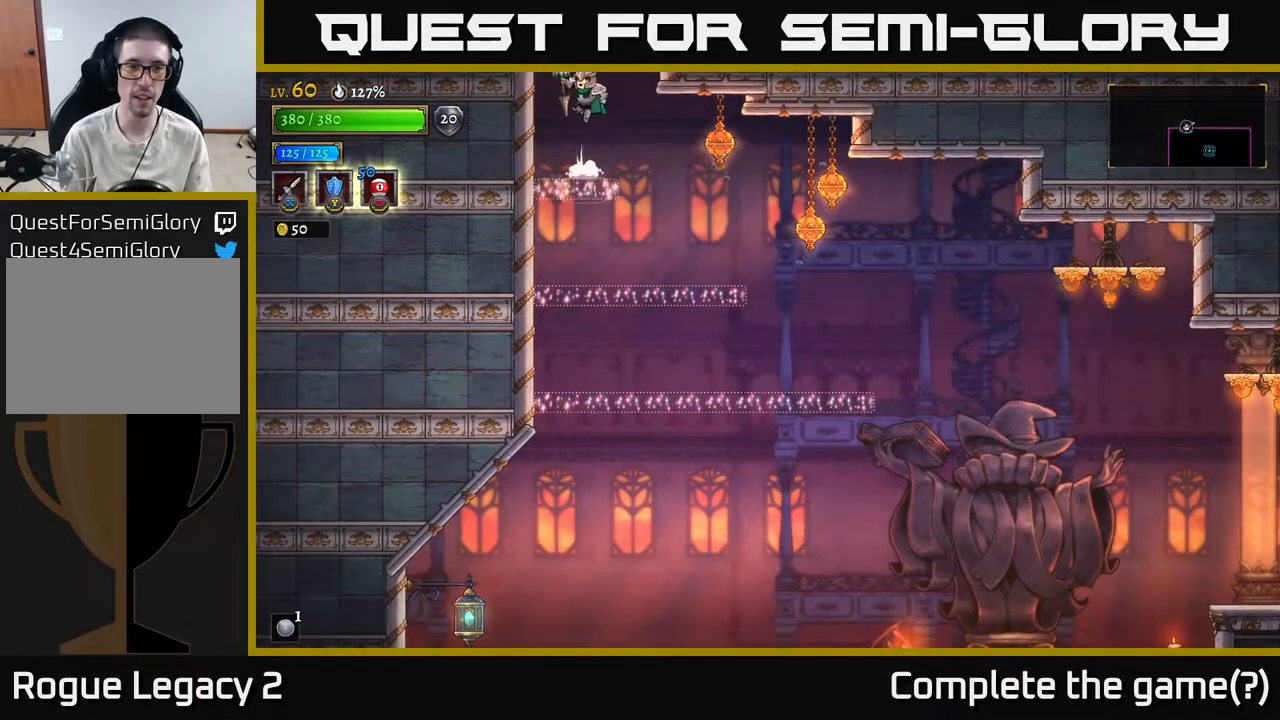
{"buttons": [], "left_stick": "center", "right_stick": "center", "events": [[333, "left_stick", "right"], [350, "A", "up"], [500, "left_stick", "center"]]}
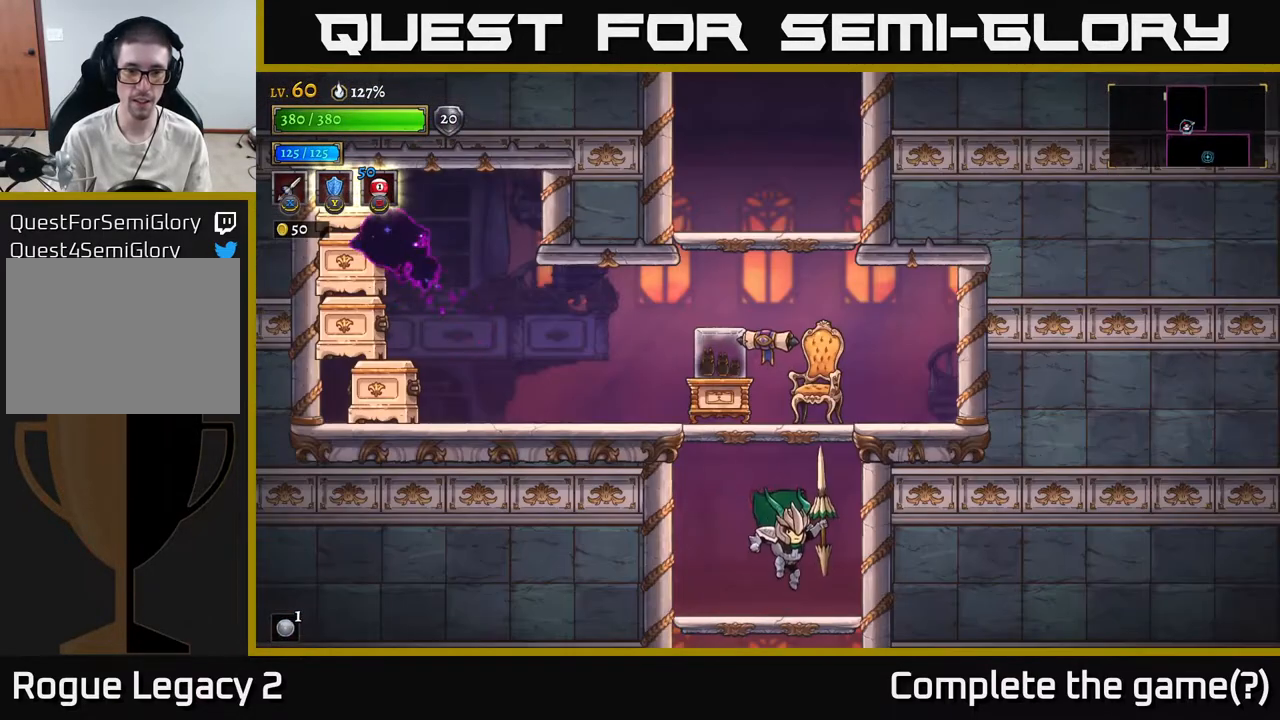
{"buttons": ["A"], "left_stick": "right", "right_stick": "center", "events": [[267, "A", "down"], [467, "left_stick", "right"]]}
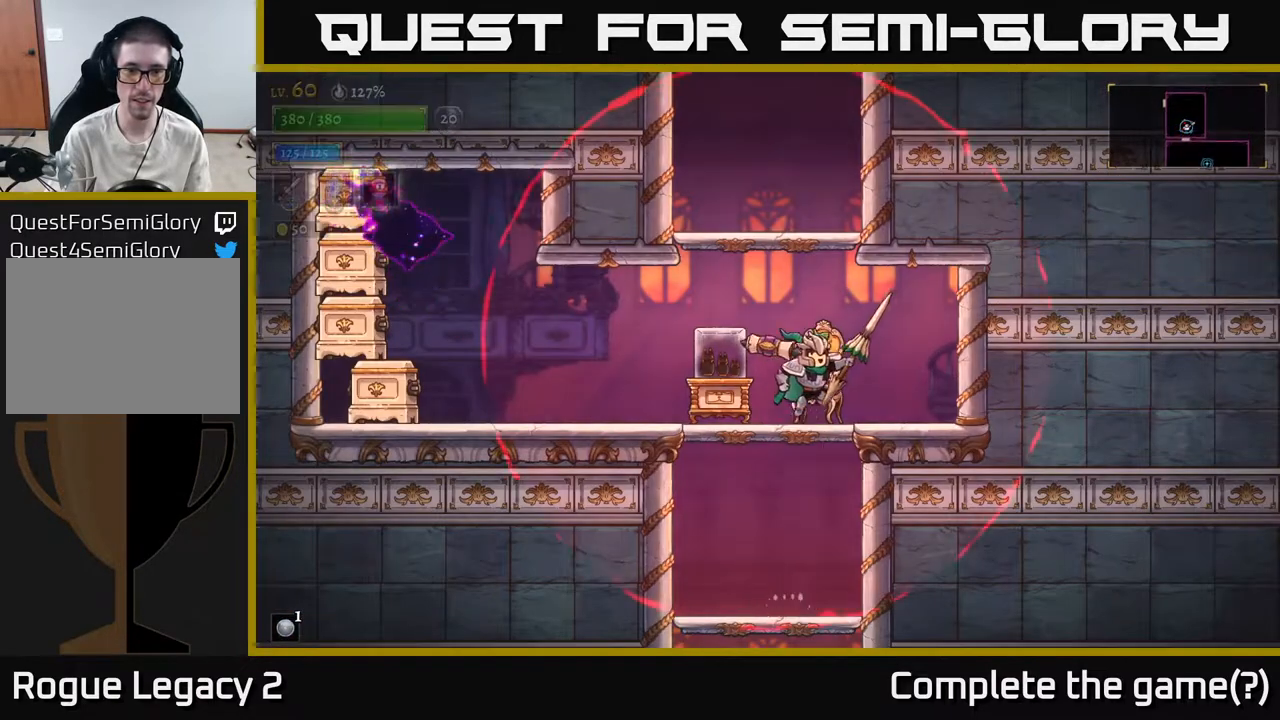
{"buttons": [], "left_stick": "left", "right_stick": "center", "events": [[217, "X", "down"], [250, "A", "up"], [417, "X", "up"], [450, "left_stick", "left"]]}
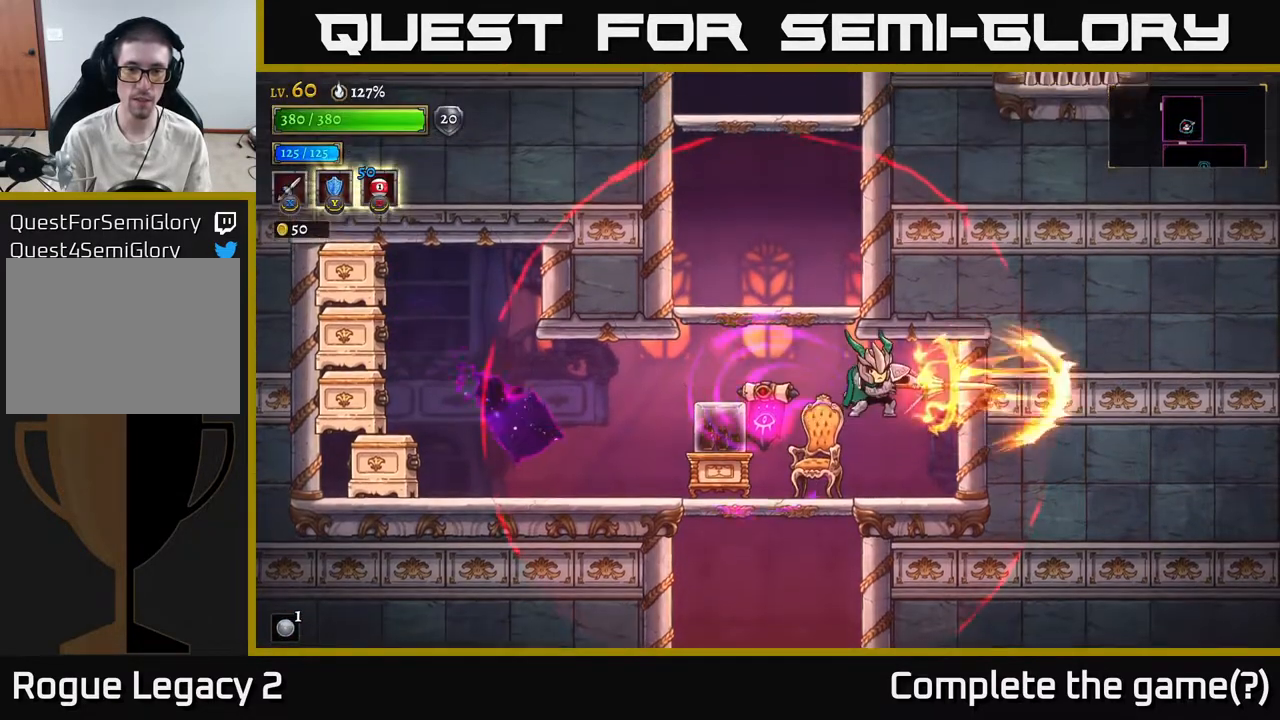
{"buttons": ["L2"], "left_stick": "left", "right_stick": "center", "events": [[217, "left_stick", "center"], [333, "left_stick", "left"], [433, "L2", "down"]]}
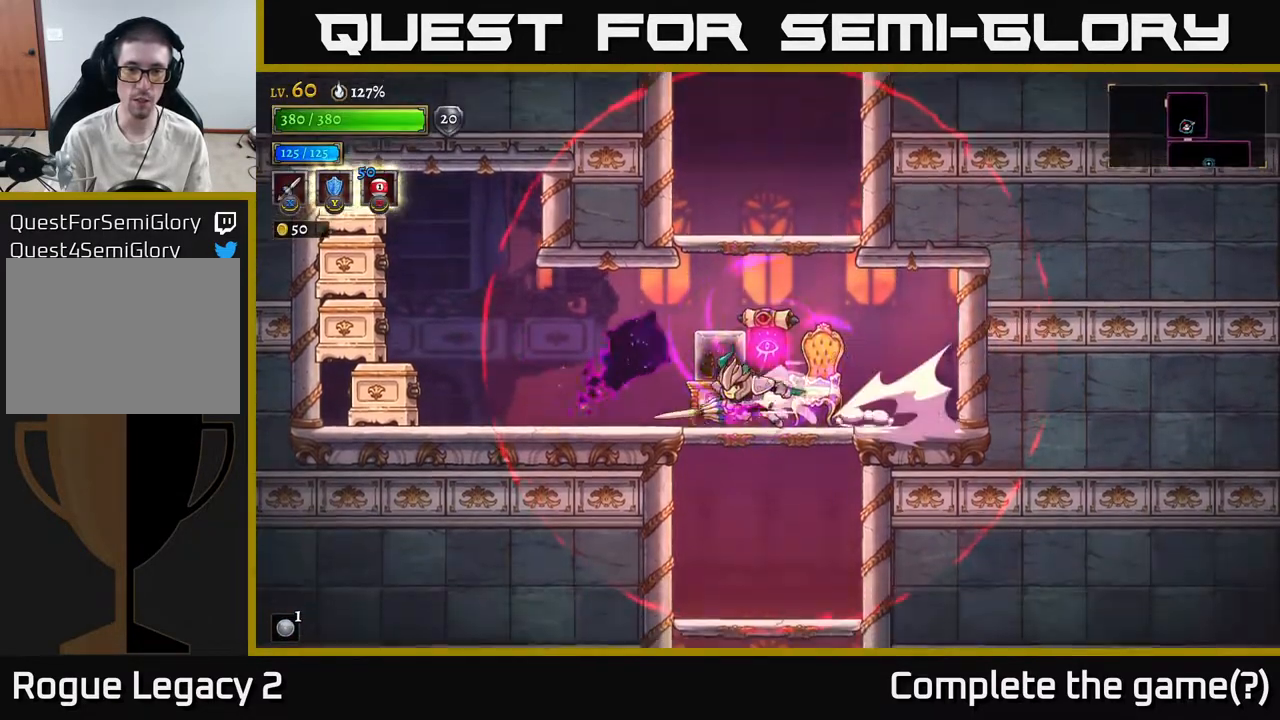
{"buttons": ["L2"], "left_stick": "left", "right_stick": "center", "events": [[100, "L2", "up"], [200, "L2", "down"], [317, "L2", "up"], [383, "L2", "down"]]}
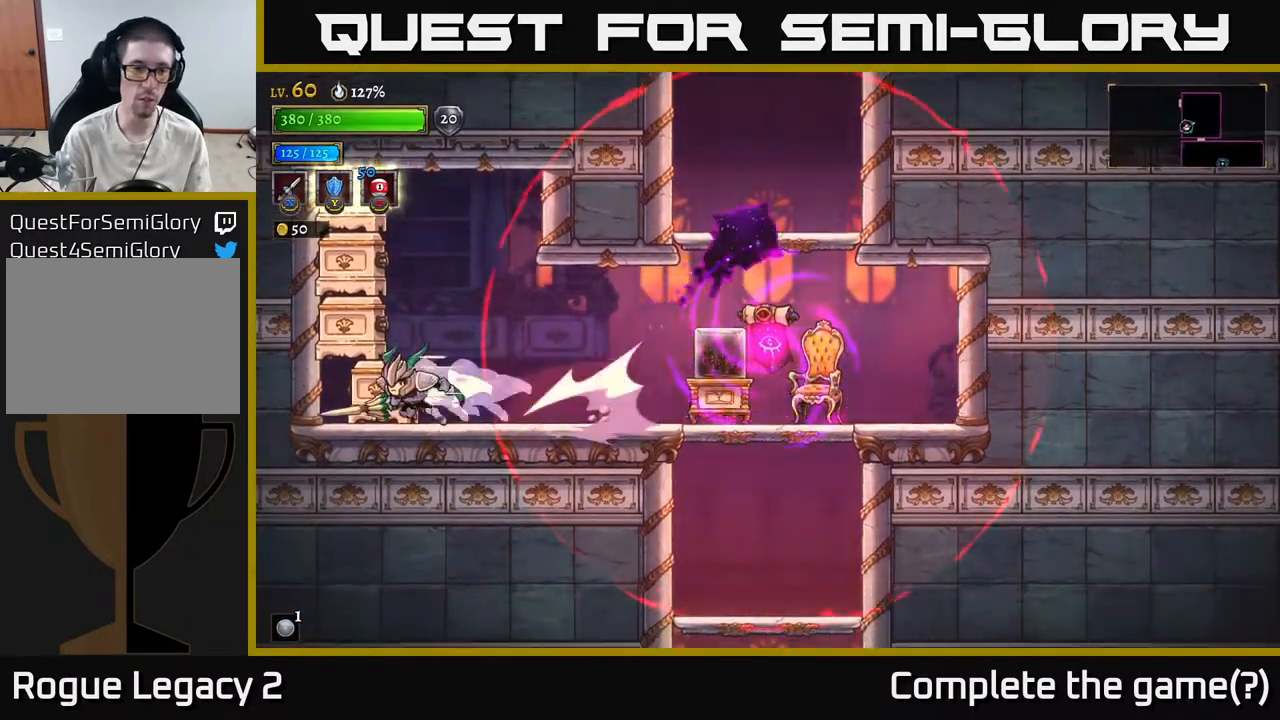
{"buttons": ["X"], "left_stick": "right", "right_stick": "center", "events": [[17, "L2", "up"], [350, "left_stick", "right"], [400, "X", "down"]]}
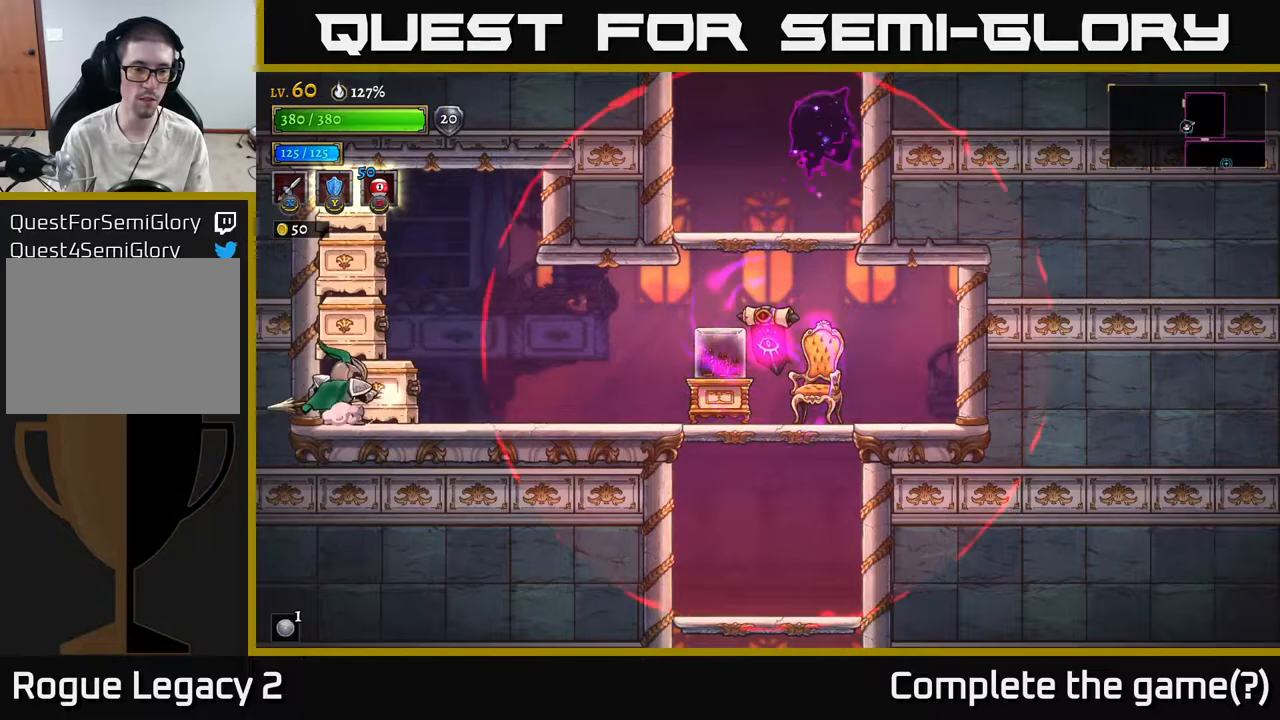
{"buttons": ["X"], "left_stick": "center", "right_stick": "center", "events": [[17, "left_stick", "center"]]}
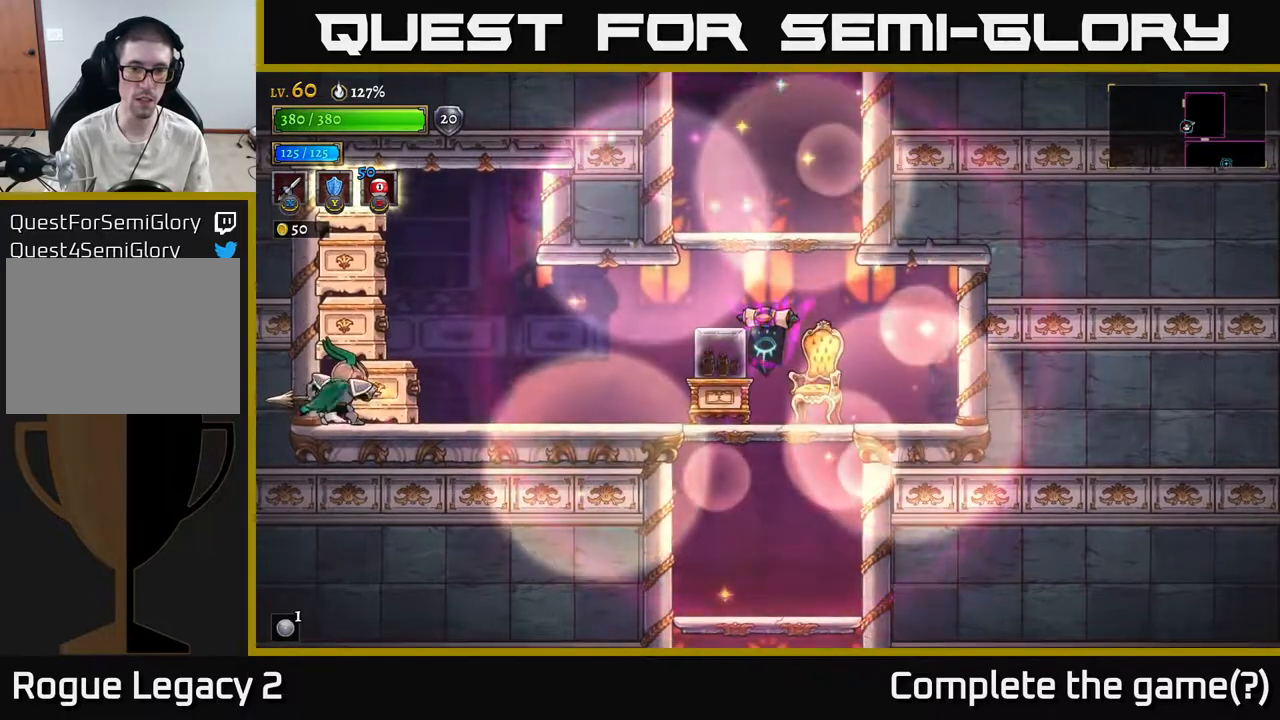
{"buttons": [], "left_stick": "right", "right_stick": "center", "events": [[300, "left_stick", "right"], [333, "X", "up"]]}